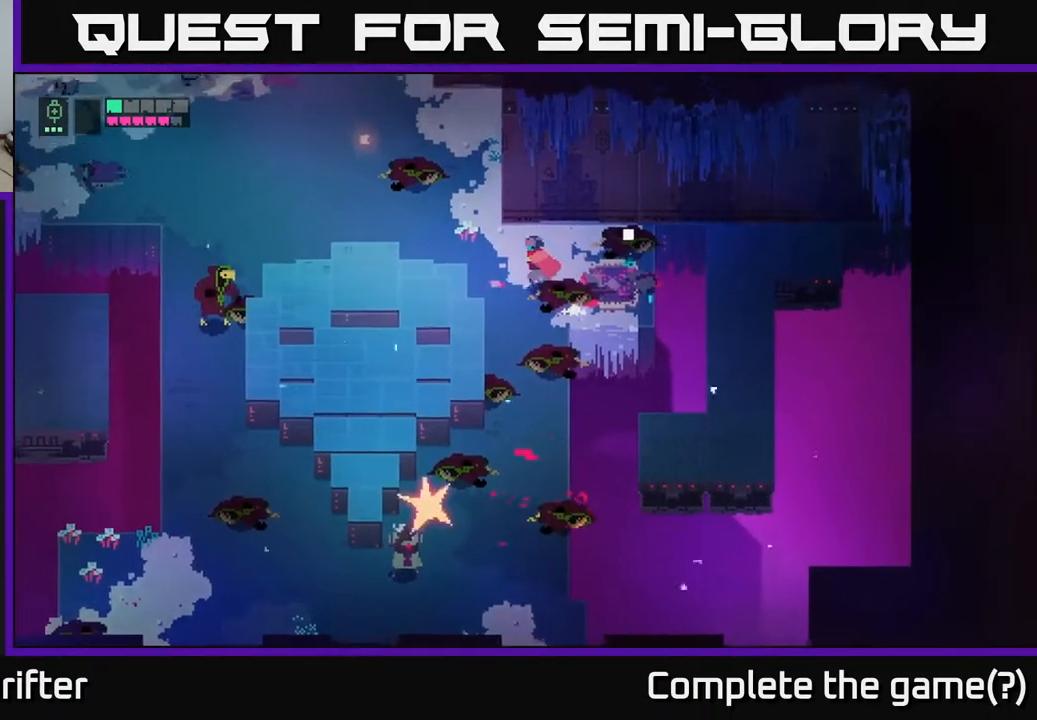
Gameplay with a controller (Xbox layout); each line is a JSON object with the inputs held at the frame after it. "events" lists button and stick changes between this image and that frame as [ms after this image, input, new state], when the widget could be followed in between.
{"buttons": [], "left_stick": "left", "right_stick": "center", "events": [[250, "left_stick", "left"]]}
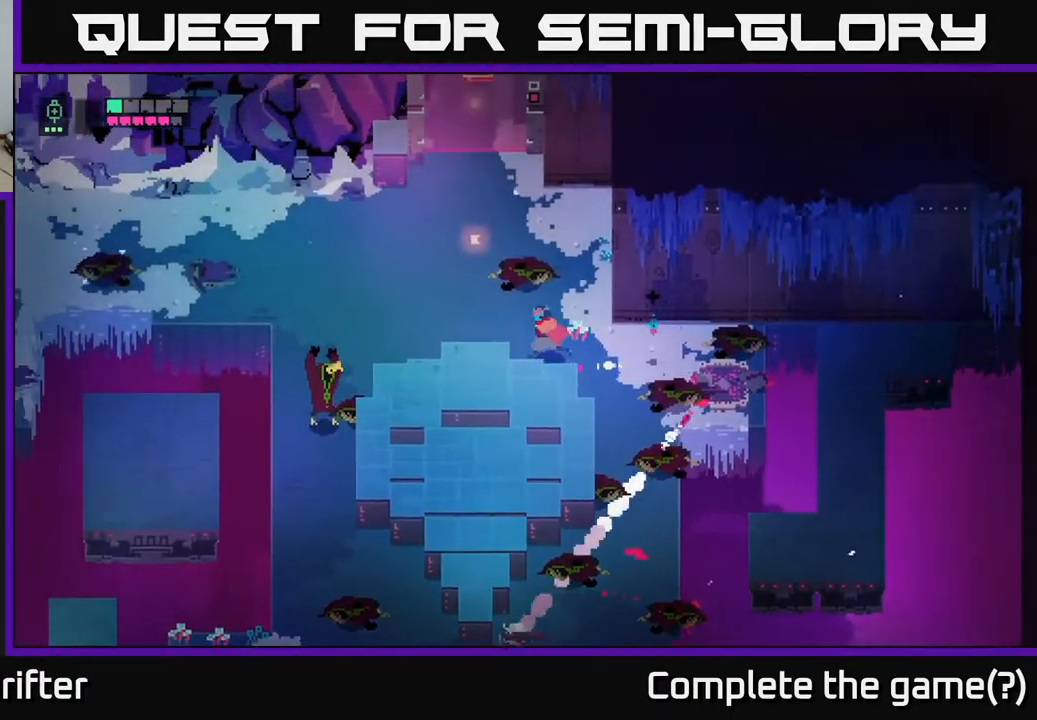
{"buttons": [], "left_stick": "left", "right_stick": "center", "events": []}
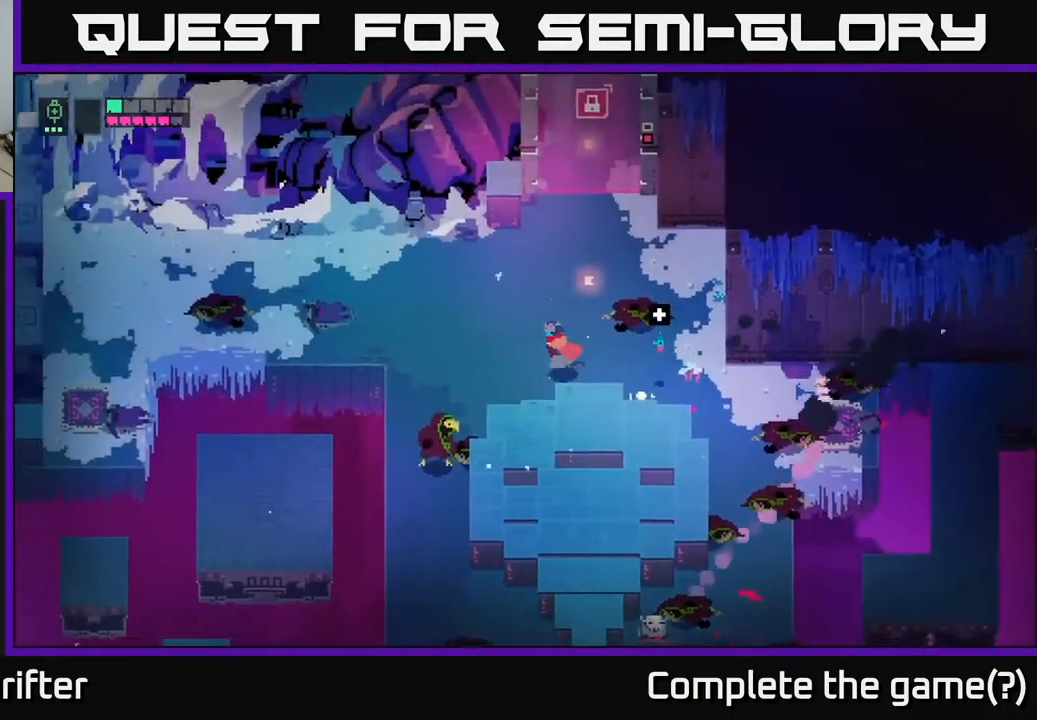
{"buttons": ["X"], "left_stick": "down-left", "right_stick": "center", "events": [[367, "left_stick", "down-left"], [450, "X", "down"]]}
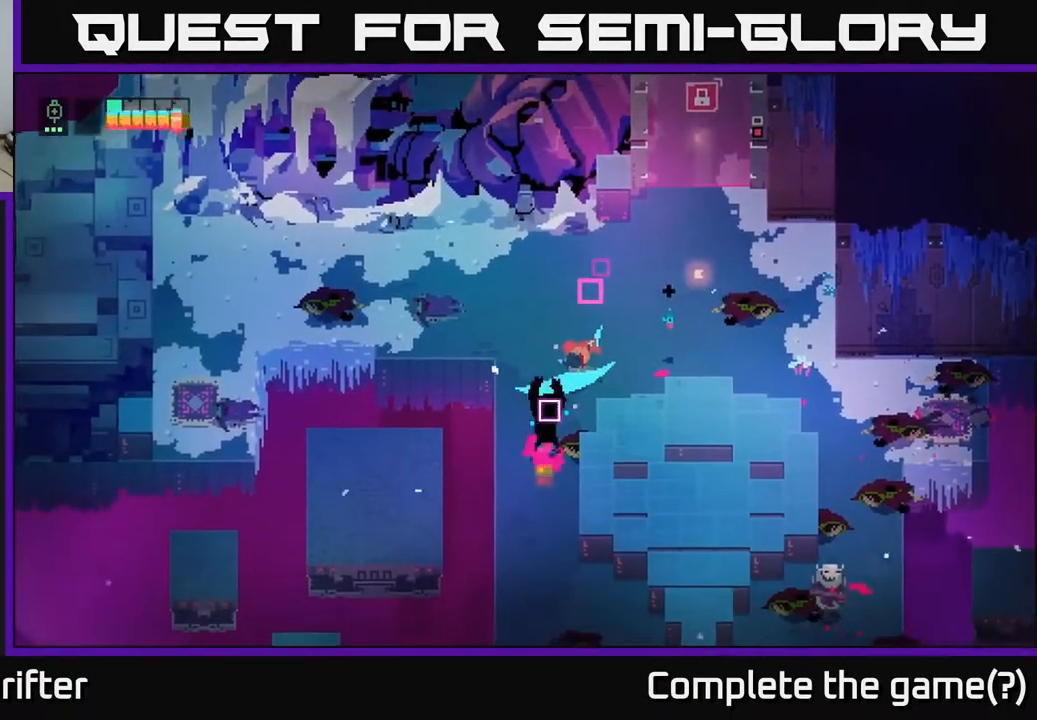
{"buttons": [], "left_stick": "down-left", "right_stick": "center", "events": [[100, "X", "up"], [250, "X", "down"], [383, "X", "up"]]}
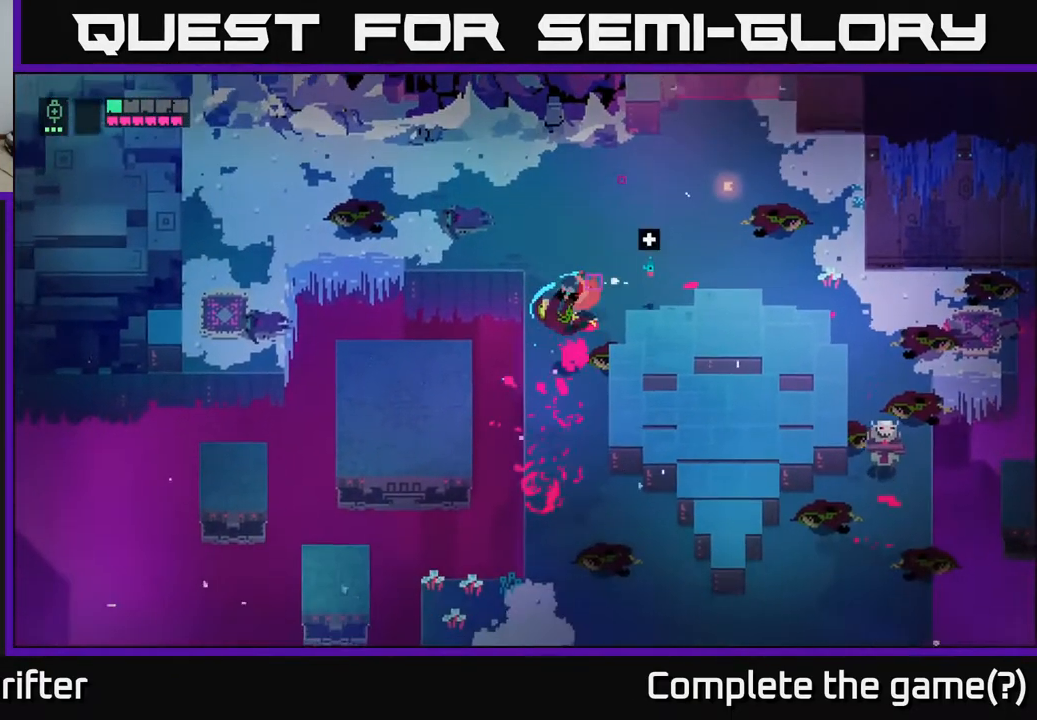
{"buttons": [], "left_stick": "up-right", "right_stick": "center", "events": [[83, "left_stick", "down-right"], [183, "left_stick", "up-right"]]}
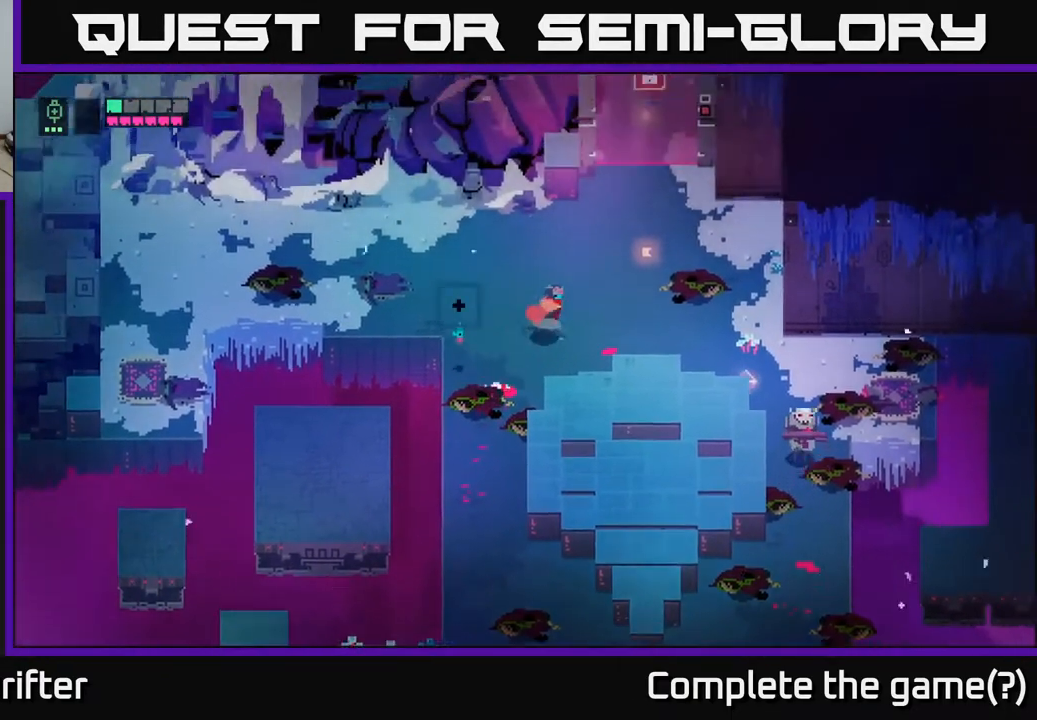
{"buttons": ["L2"], "left_stick": "right", "right_stick": "center", "events": [[200, "left_stick", "right"], [333, "L2", "down"], [417, "R2", "down"], [500, "R2", "up"]]}
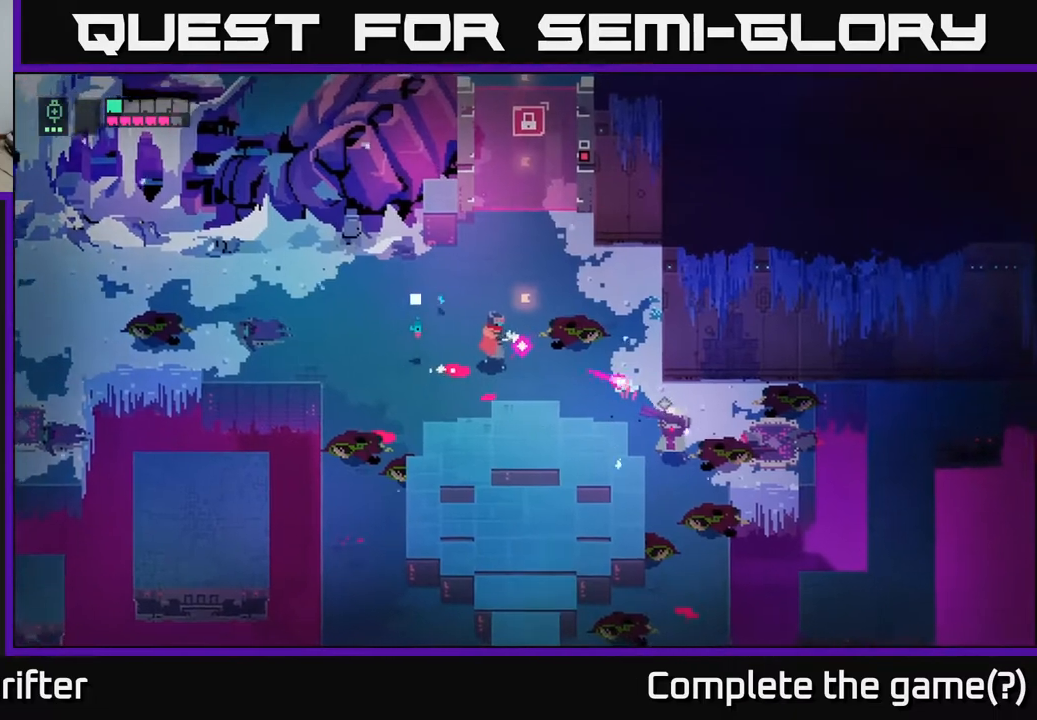
{"buttons": [], "left_stick": "right", "right_stick": "center", "events": [[100, "R2", "down"], [183, "R2", "up"], [300, "R2", "down"], [383, "R2", "up"], [500, "L2", "up"]]}
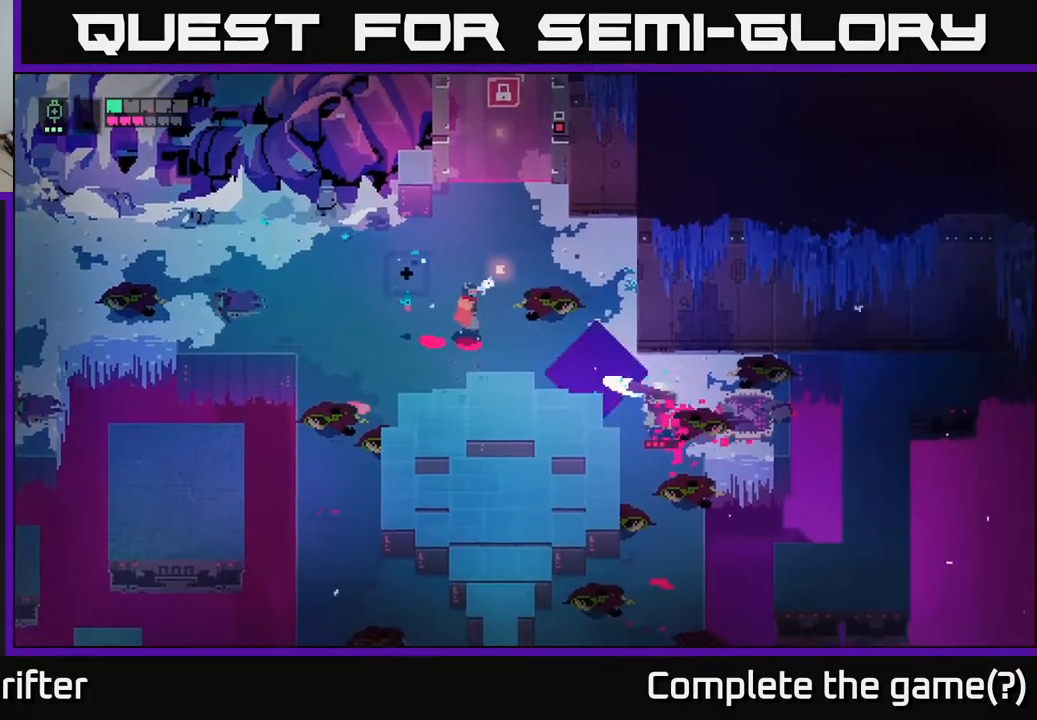
{"buttons": [], "left_stick": "down-right", "right_stick": "center", "events": [[17, "left_stick", "up-right"], [67, "A", "down"], [167, "A", "up"], [450, "left_stick", "down-right"]]}
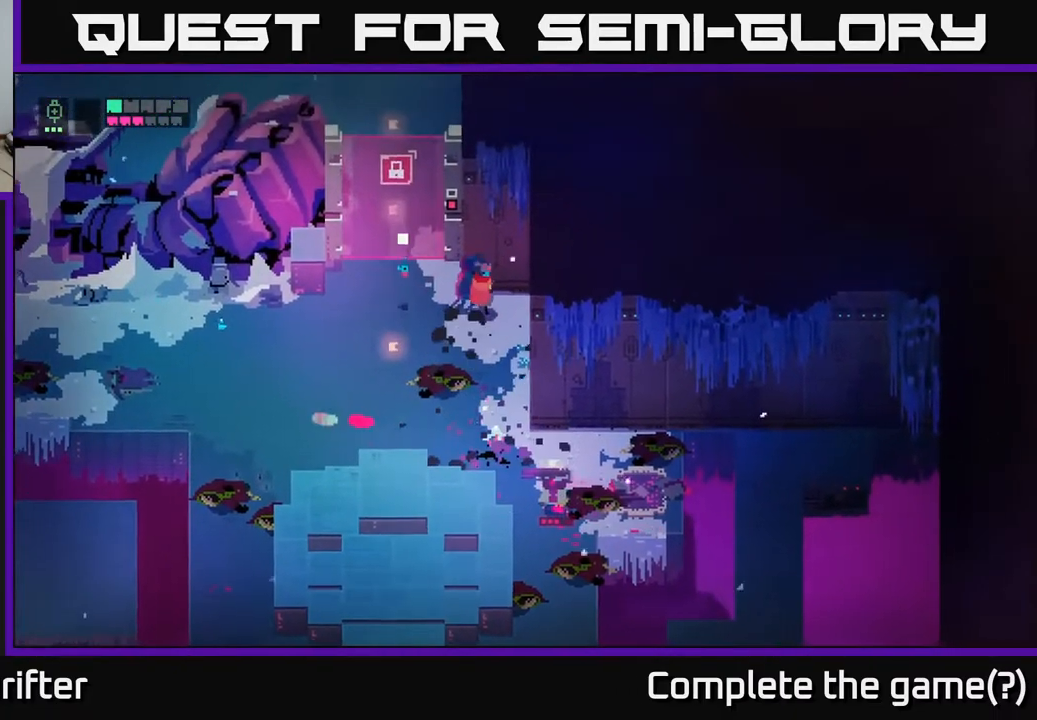
{"buttons": ["X"], "left_stick": "down", "right_stick": "center", "events": [[17, "left_stick", "down"], [467, "X", "down"]]}
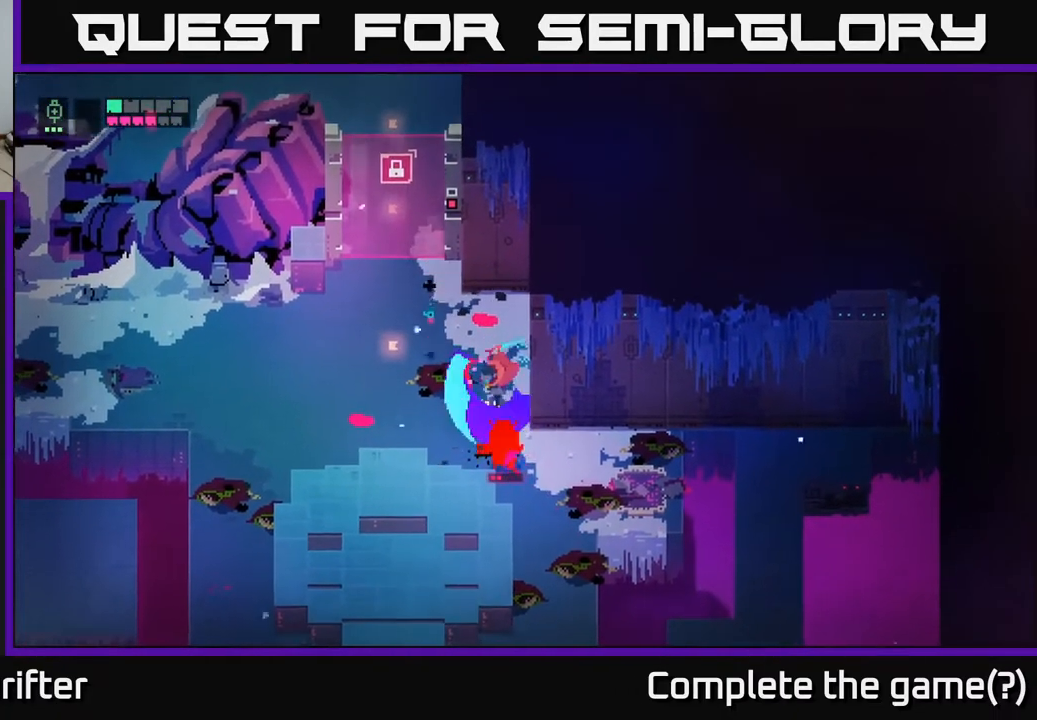
{"buttons": [], "left_stick": "down", "right_stick": "center", "events": [[83, "X", "up"], [250, "X", "down"], [400, "X", "up"]]}
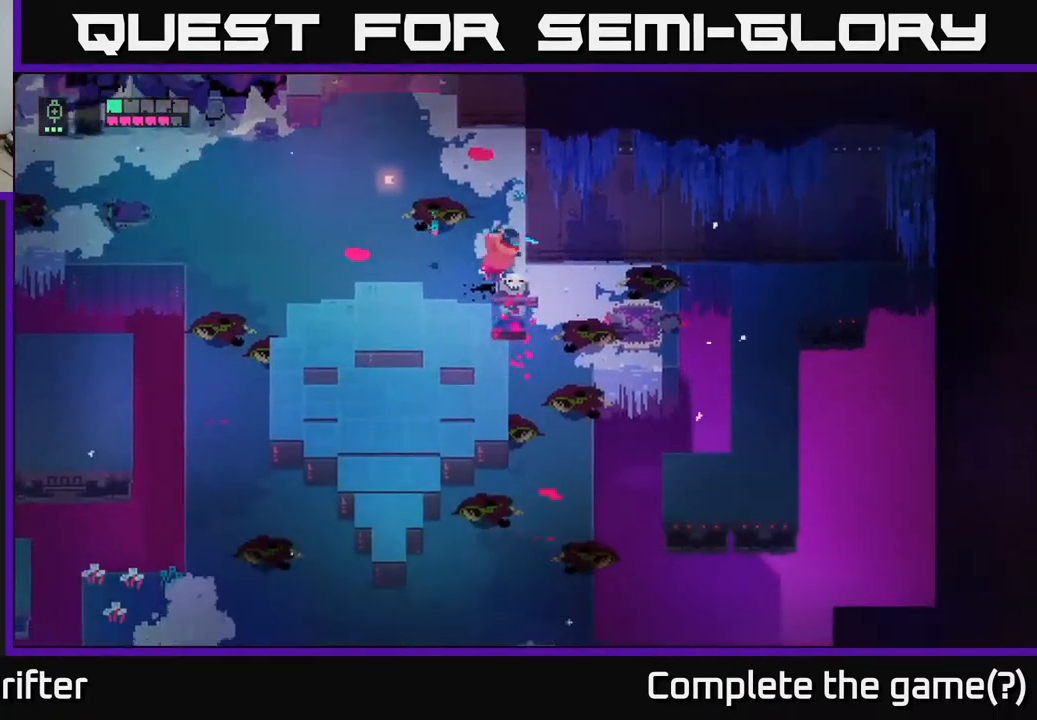
{"buttons": [], "left_stick": "center", "right_stick": "center", "events": [[83, "X", "down"], [117, "left_stick", "down-right"], [217, "X", "up"], [383, "left_stick", "center"]]}
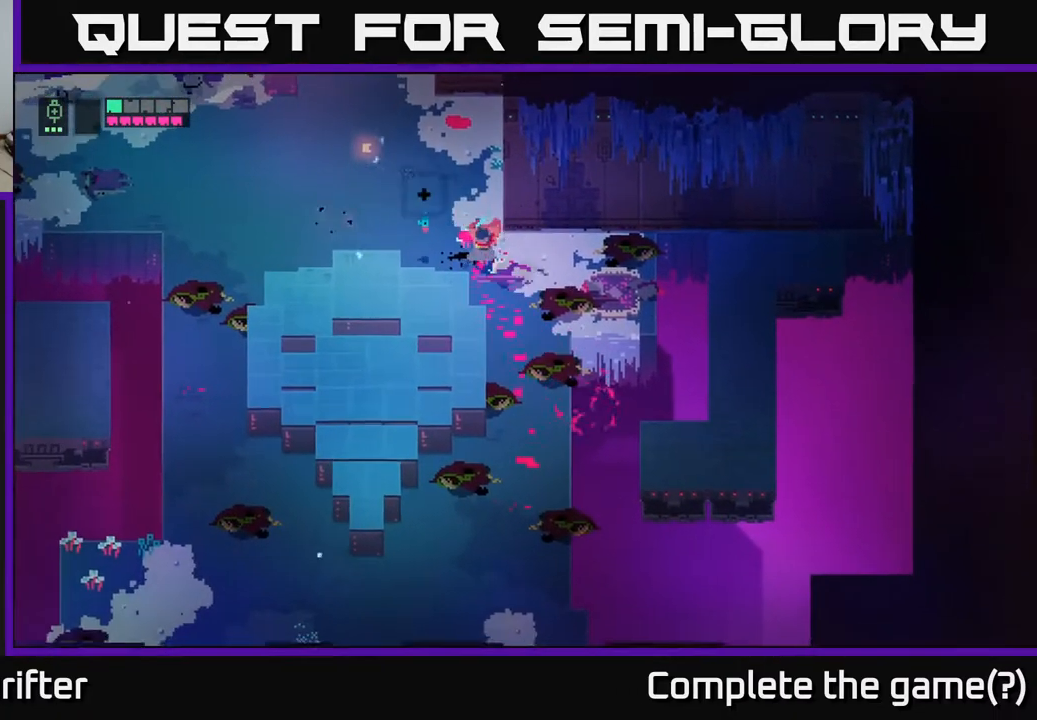
{"buttons": [], "left_stick": "left", "right_stick": "center", "events": [[200, "left_stick", "right"], [450, "left_stick", "left"]]}
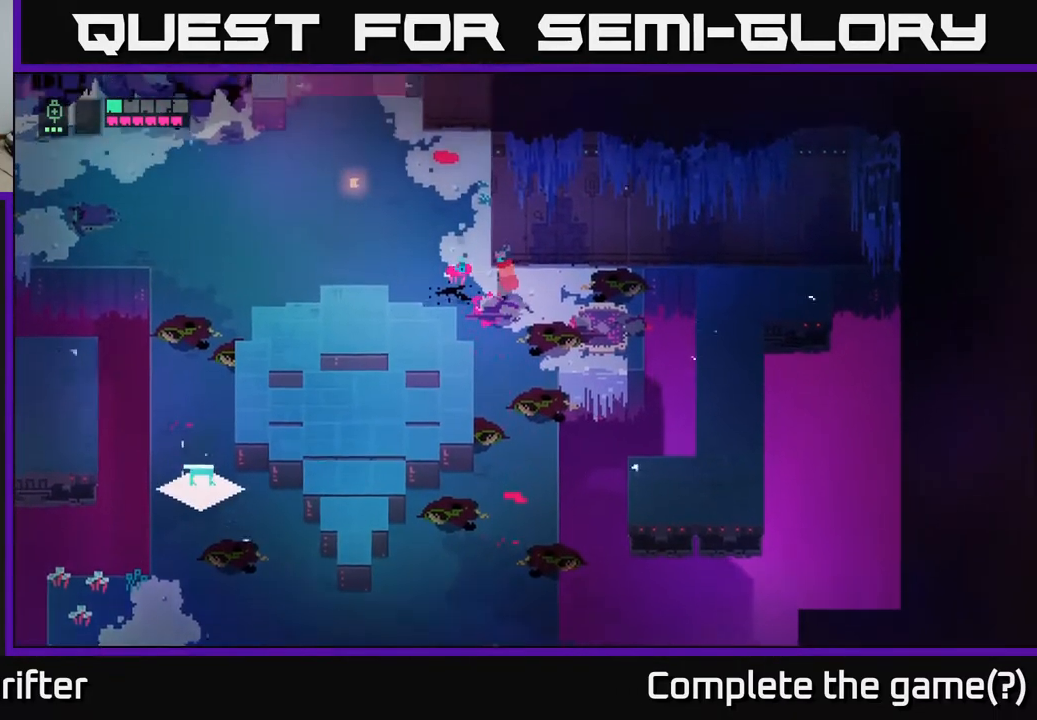
{"buttons": ["L1"], "left_stick": "center", "right_stick": "center", "events": [[400, "left_stick", "center"], [433, "L1", "down"]]}
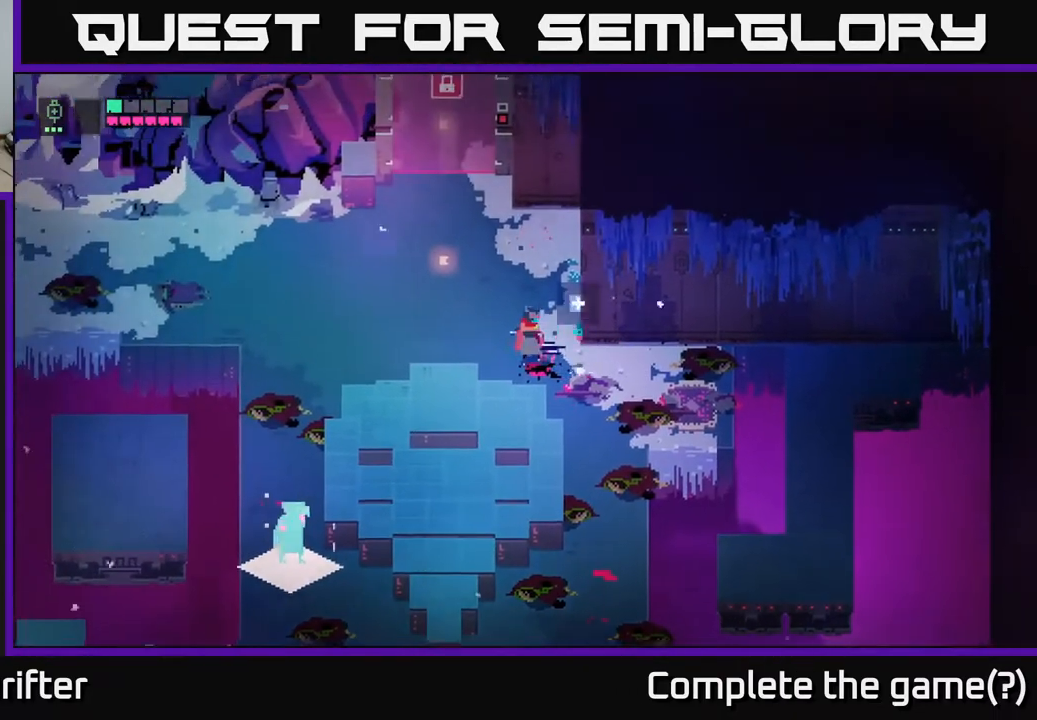
{"buttons": [], "left_stick": "up", "right_stick": "center", "events": [[17, "L1", "up"], [217, "left_stick", "up"]]}
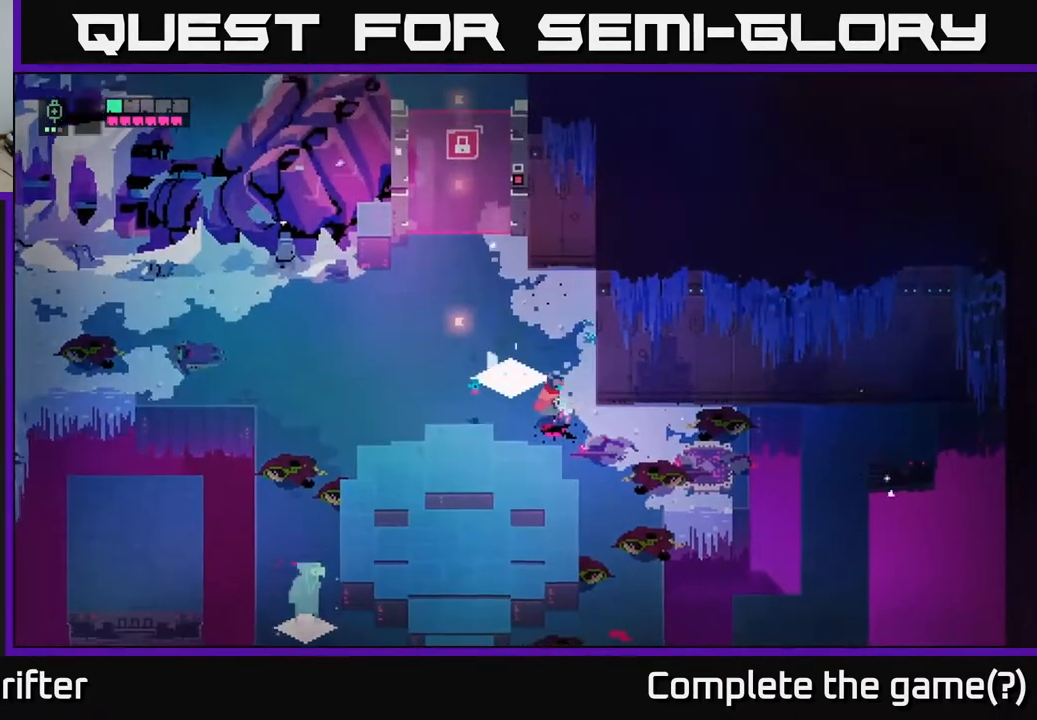
{"buttons": [], "left_stick": "left", "right_stick": "center", "events": [[100, "left_stick", "left"]]}
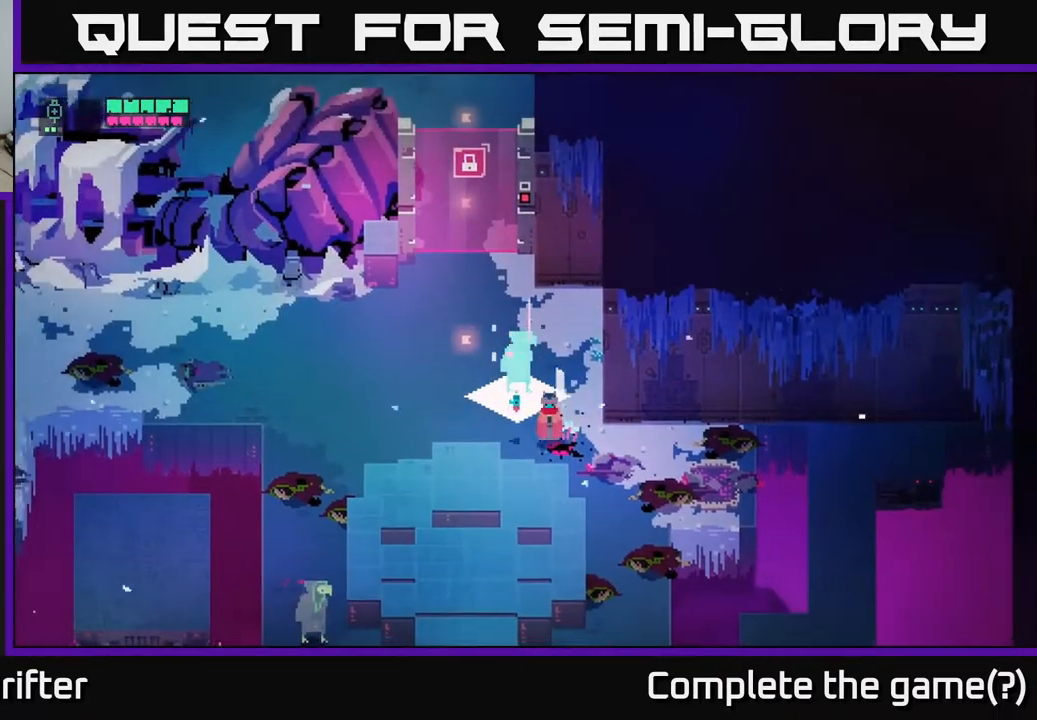
{"buttons": ["X"], "left_stick": "up", "right_stick": "center", "events": [[17, "left_stick", "down"], [117, "left_stick", "up-left"], [167, "X", "down"], [267, "left_stick", "up"], [317, "X", "up"], [450, "X", "down"]]}
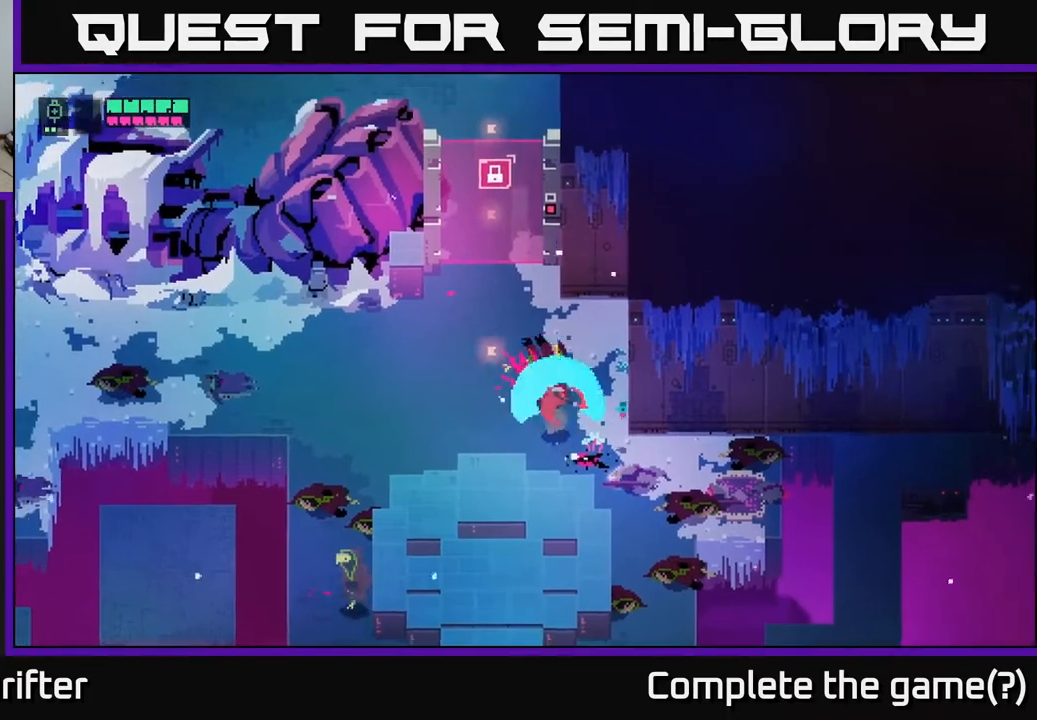
{"buttons": [], "left_stick": "left", "right_stick": "center", "events": [[17, "left_stick", "up-left"], [83, "X", "up"], [217, "left_stick", "left"]]}
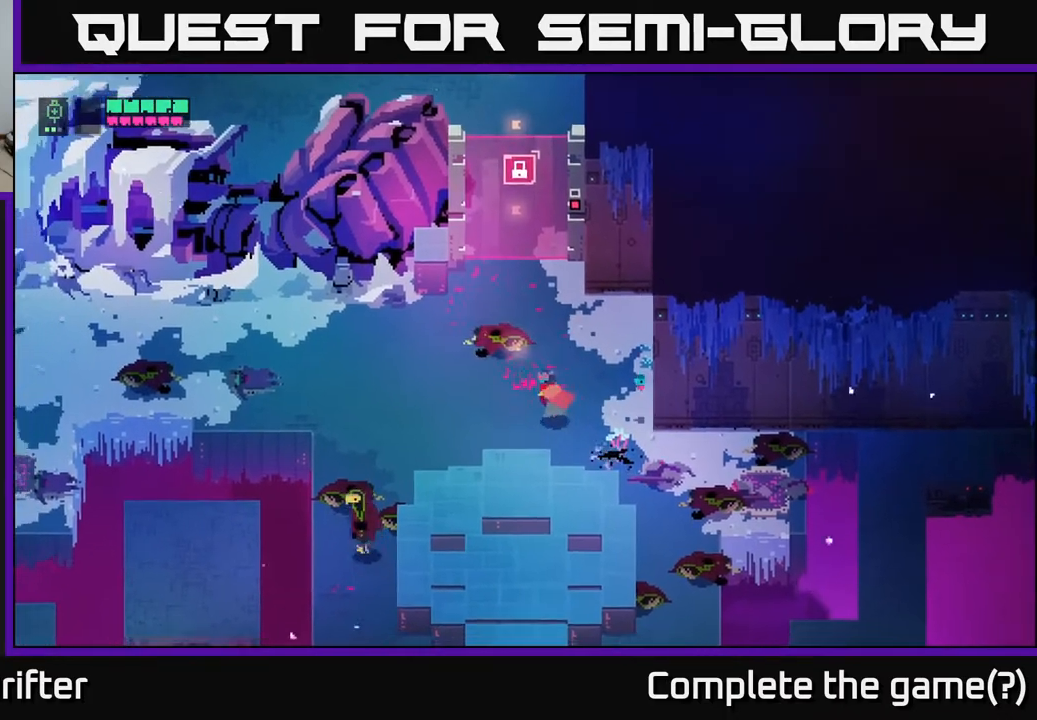
{"buttons": ["L2", "R2"], "left_stick": "down-left", "right_stick": "center", "events": [[167, "L2", "down"], [233, "left_stick", "down-left"], [250, "R2", "down"], [350, "R2", "up"], [450, "R2", "down"]]}
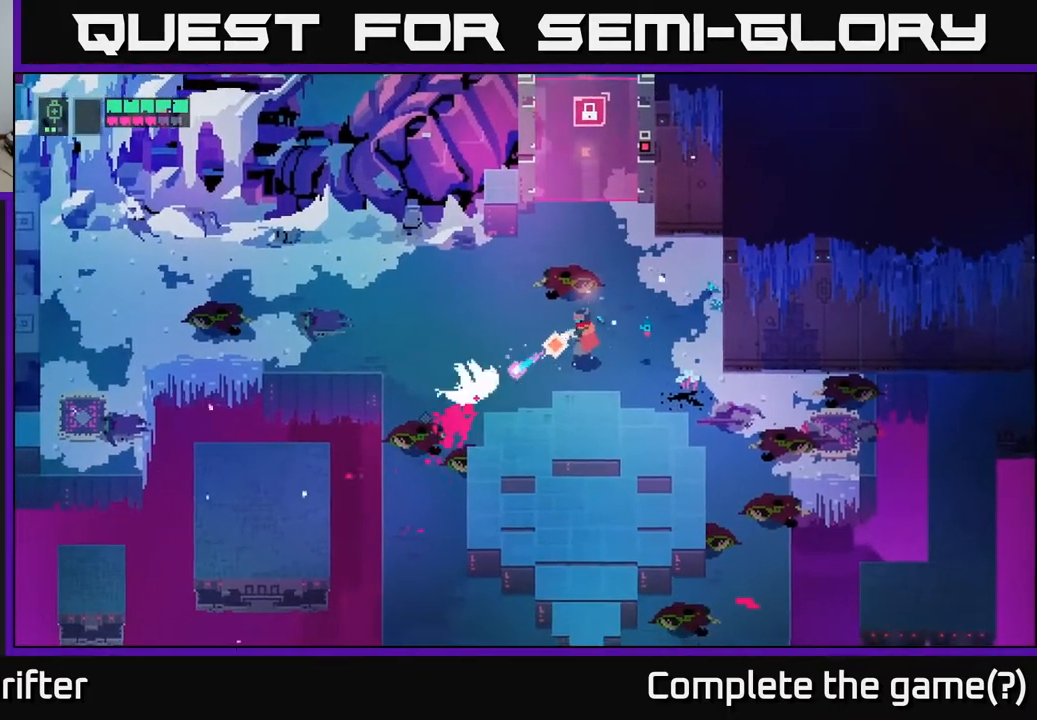
{"buttons": [], "left_stick": "left", "right_stick": "center", "events": [[33, "R2", "up"], [150, "L2", "up"], [150, "left_stick", "left"]]}
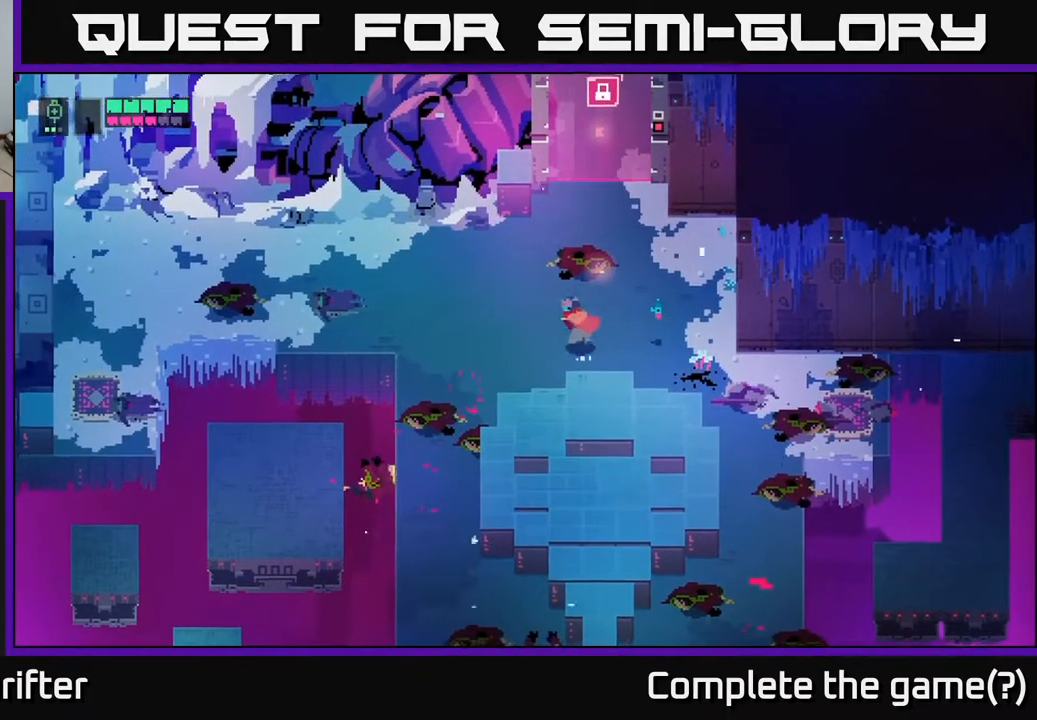
{"buttons": [], "left_stick": "down-left", "right_stick": "center", "events": [[100, "left_stick", "down-left"]]}
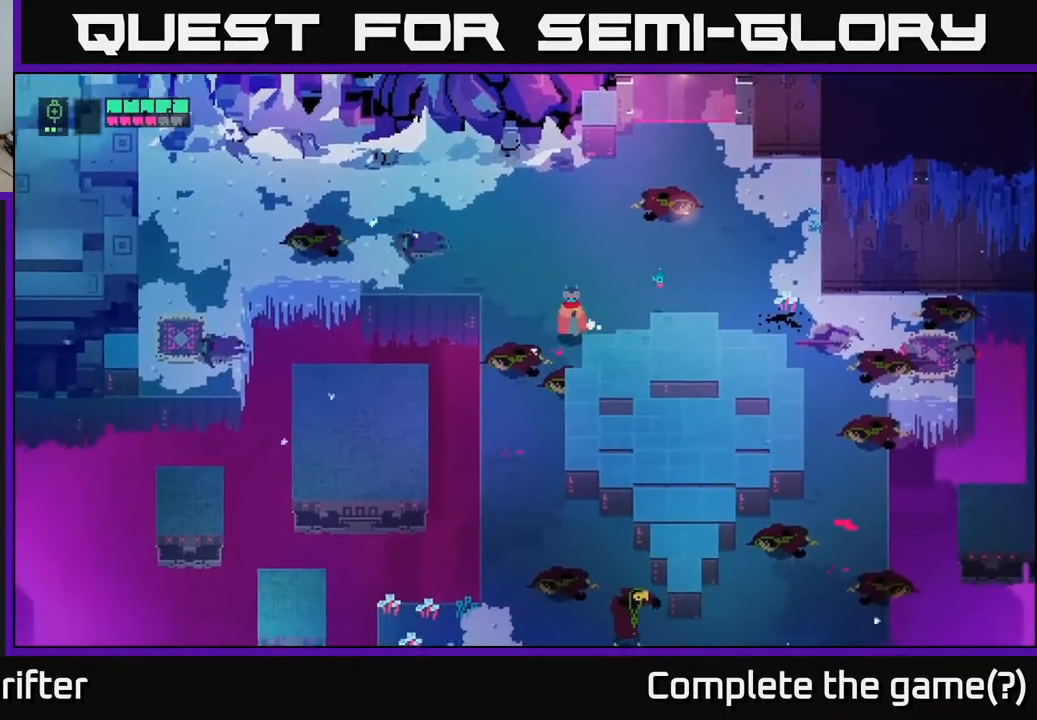
{"buttons": [], "left_stick": "down", "right_stick": "center", "events": [[100, "left_stick", "left"], [217, "left_stick", "down-left"], [383, "left_stick", "down"]]}
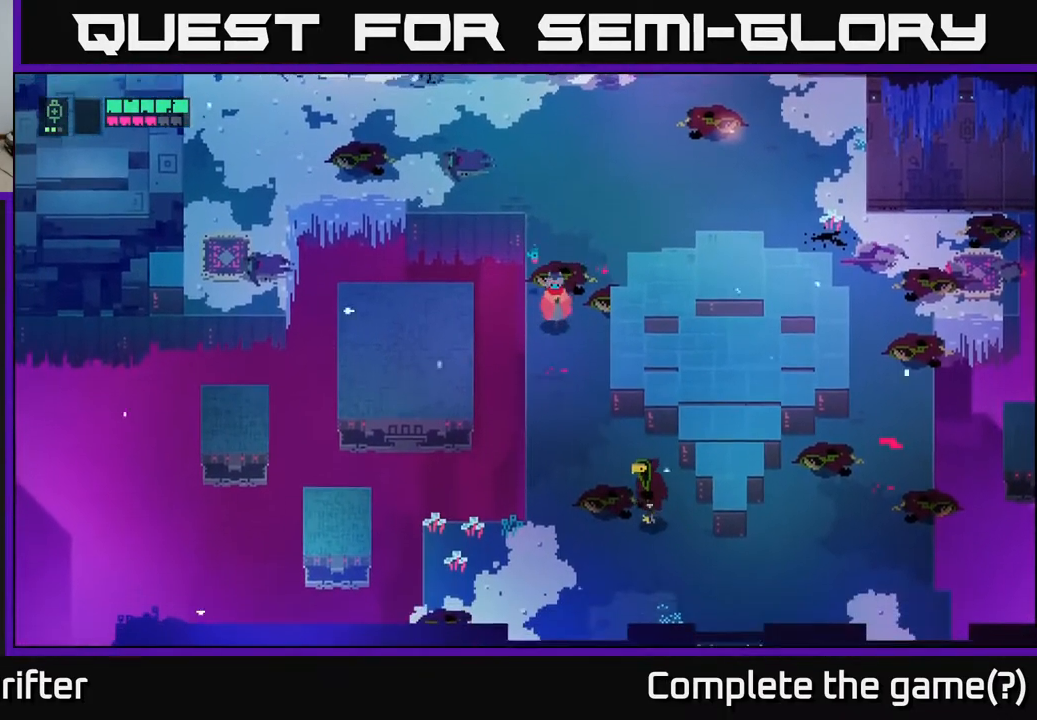
{"buttons": [], "left_stick": "down-right", "right_stick": "center", "events": [[350, "X", "down"], [350, "left_stick", "down-right"], [500, "X", "up"]]}
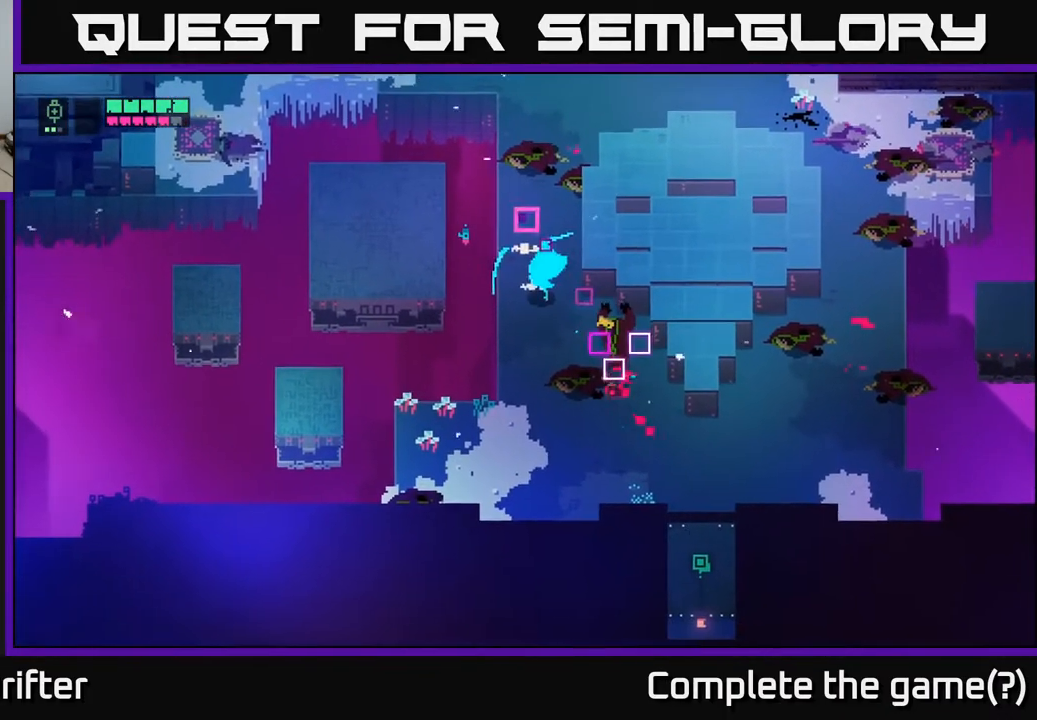
{"buttons": [], "left_stick": "down-right", "right_stick": "center", "events": [[200, "X", "down"], [350, "X", "up"]]}
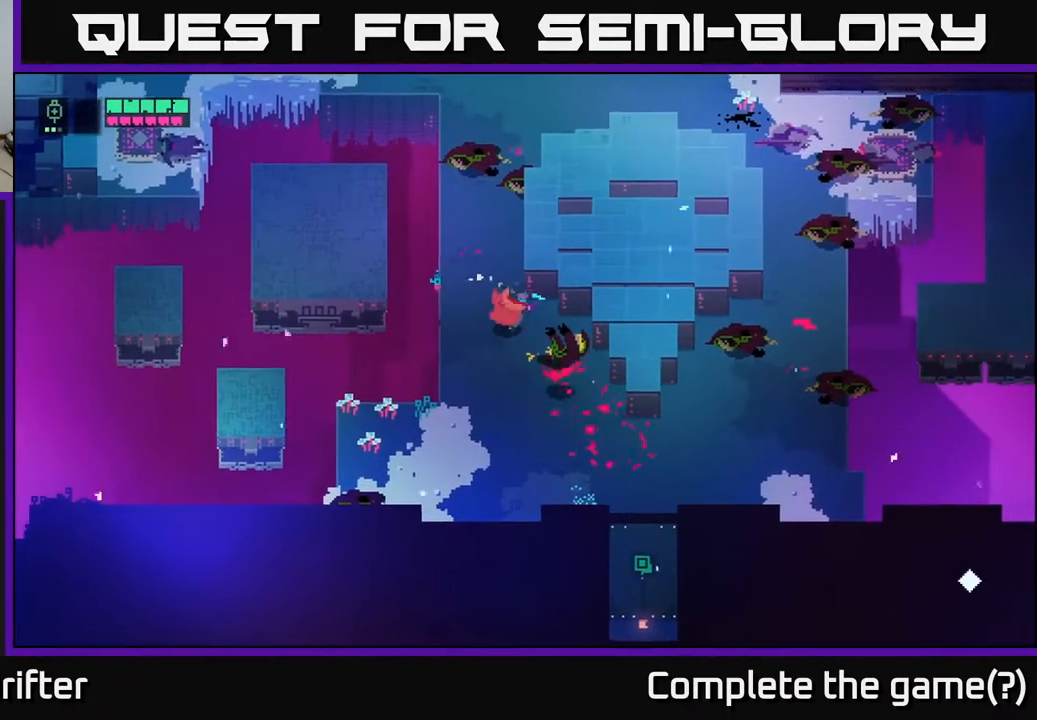
{"buttons": [], "left_stick": "down-right", "right_stick": "center", "events": []}
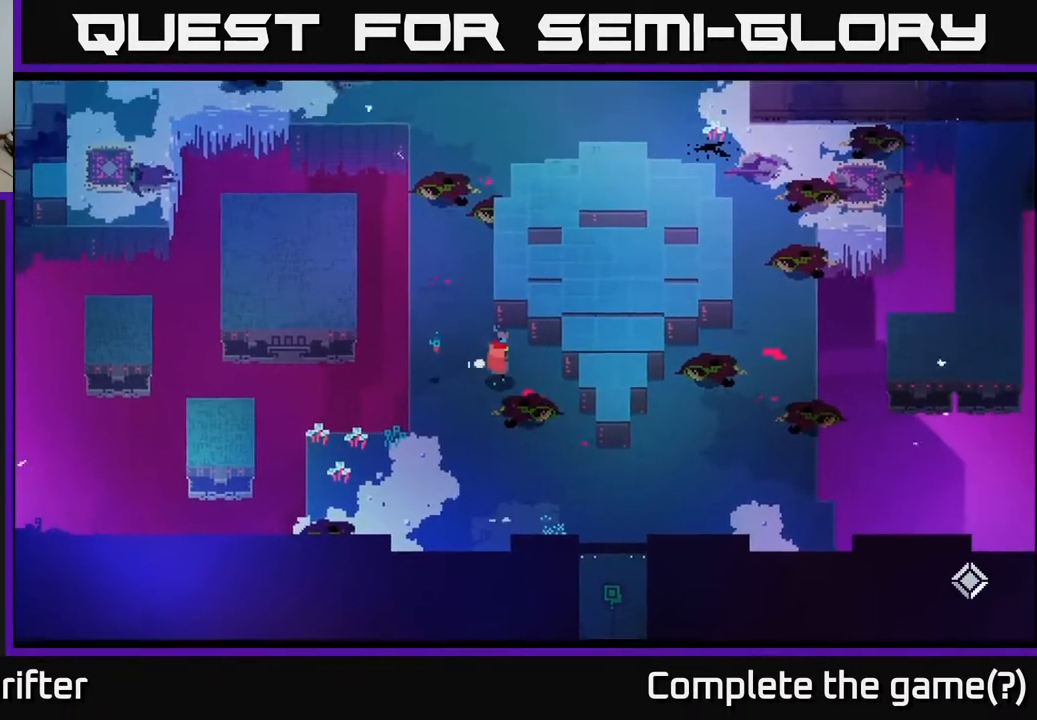
{"buttons": [], "left_stick": "center", "right_stick": "center", "events": [[67, "left_stick", "down-left"], [183, "left_stick", "up-left"], [267, "left_stick", "up"], [383, "left_stick", "center"]]}
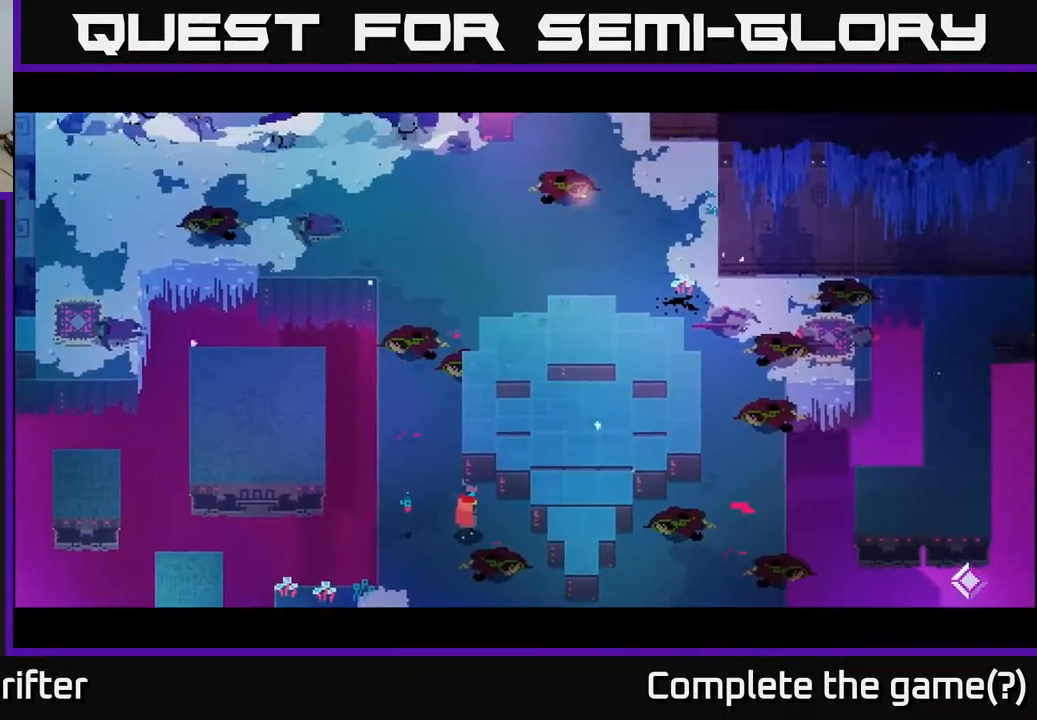
{"buttons": [], "left_stick": "center", "right_stick": "center", "events": []}
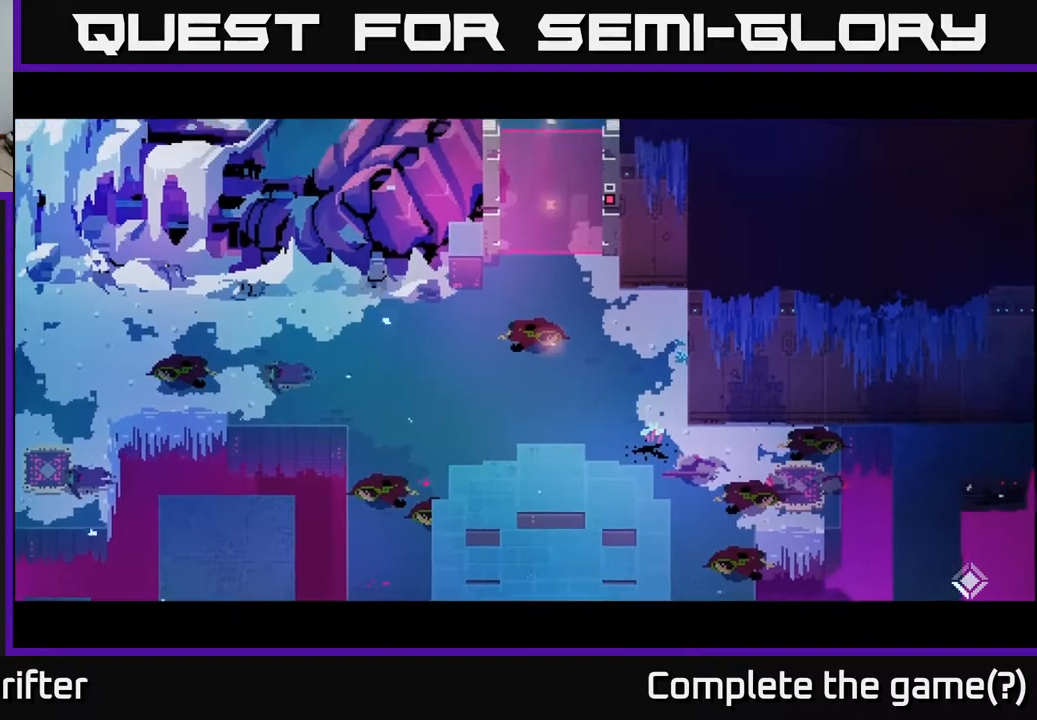
{"buttons": [], "left_stick": "up", "right_stick": "center", "events": [[450, "left_stick", "up"]]}
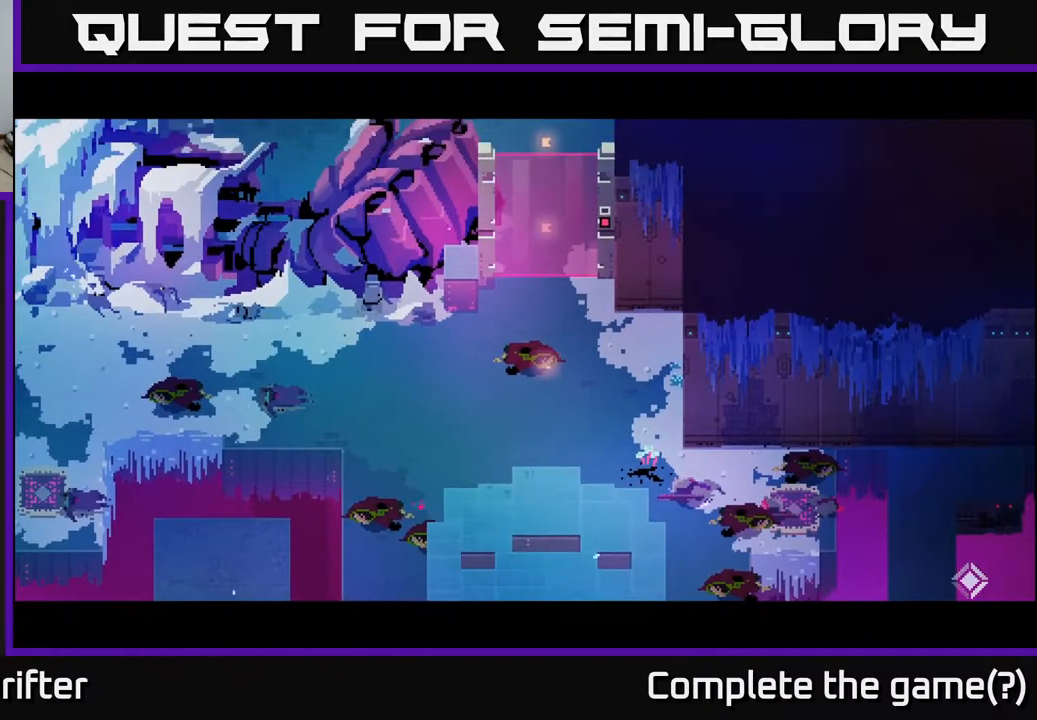
{"buttons": [], "left_stick": "center", "right_stick": "center", "events": [[167, "left_stick", "center"]]}
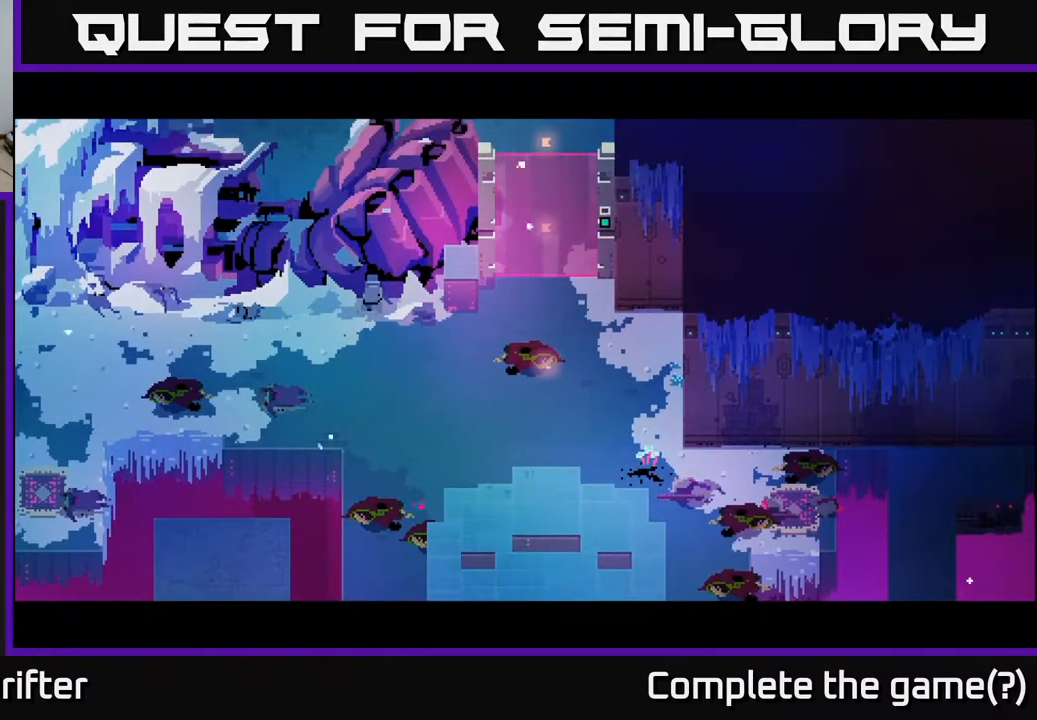
{"buttons": [], "left_stick": "center", "right_stick": "center", "events": [[17, "left_stick", "up"], [200, "left_stick", "center"]]}